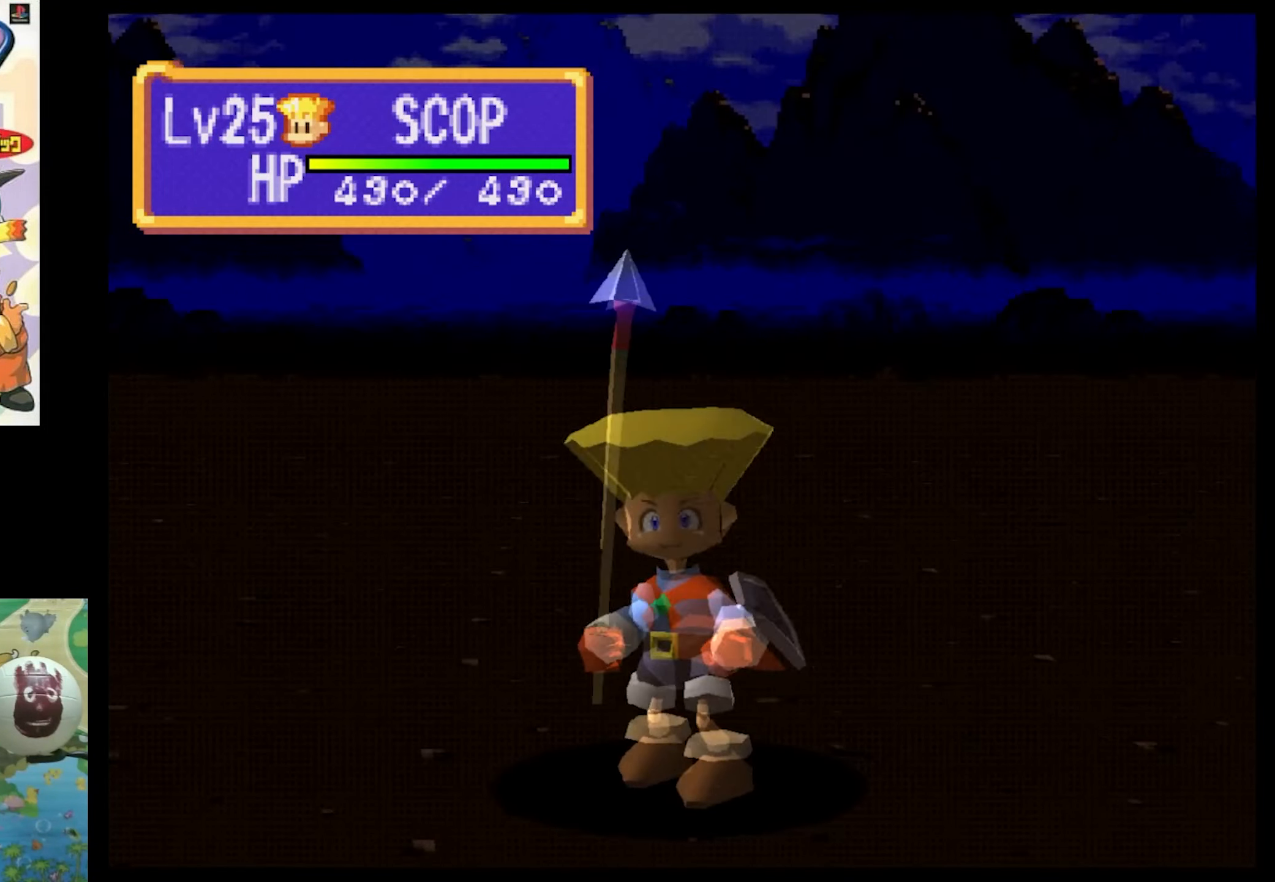
Gameplay with a controller (PlayStation layout); each line is a JSON object with the inputs held at the frame after it. "events" lists button and stick changes between this image and that frame as [ms after this image, input, new state], when the widget could be followed in between. Not read: L3 R3.
{"buttons": ["CIRCLE"], "events": [[450, "CIRCLE", "down"]]}
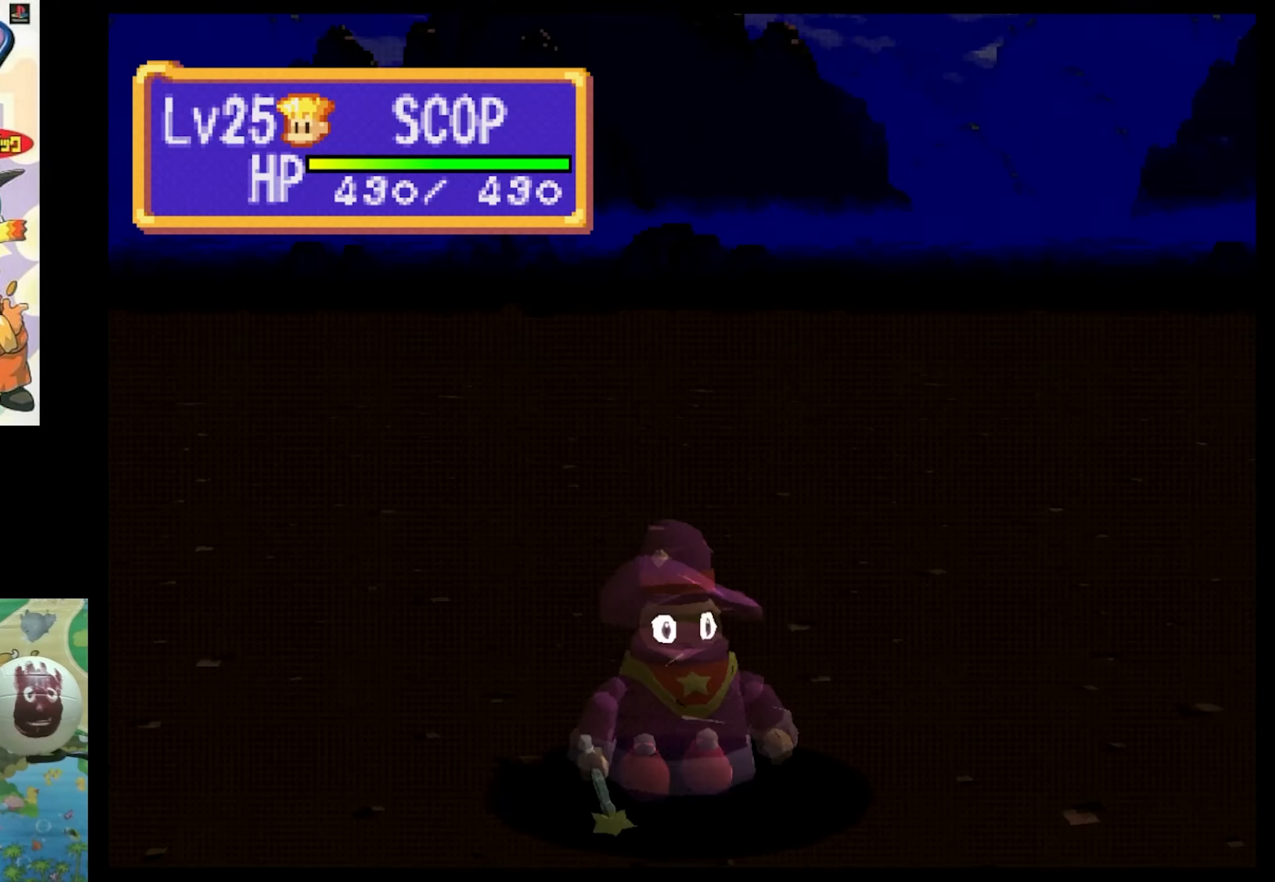
{"buttons": [], "events": [[33, "CIRCLE", "up"]]}
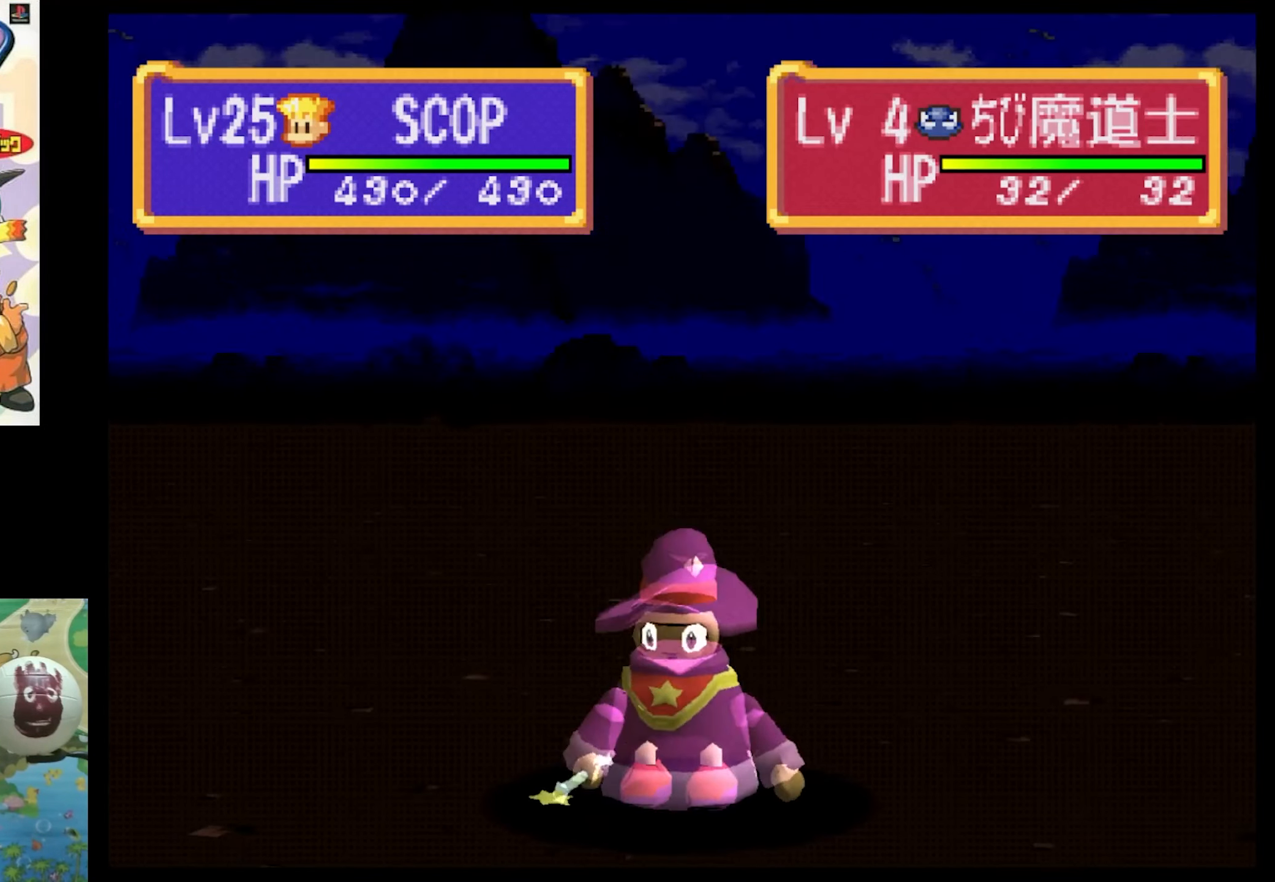
{"buttons": [], "events": [[217, "CIRCLE", "down"], [250, "CIRCLE", "up"]]}
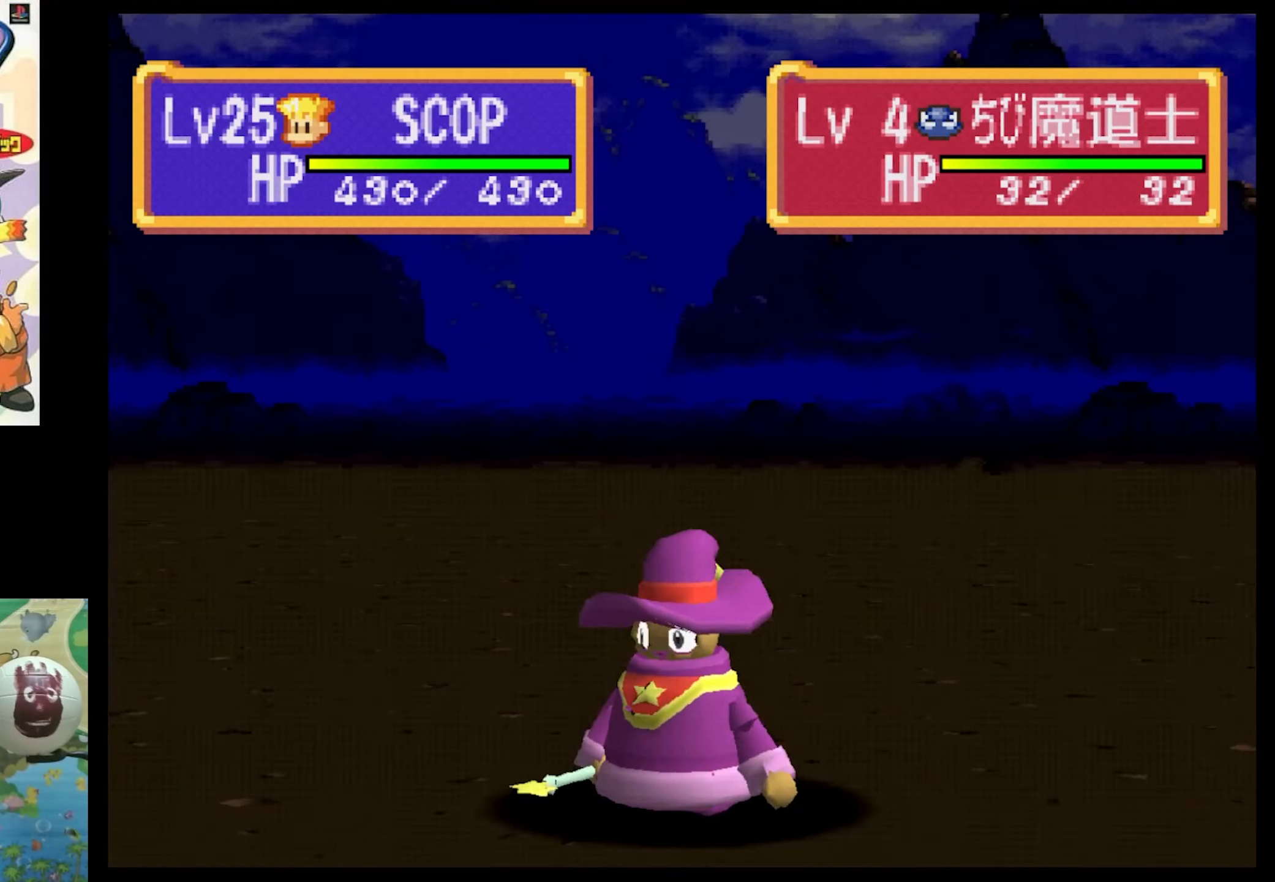
{"buttons": [], "events": [[417, "CIRCLE", "down"], [500, "CIRCLE", "up"]]}
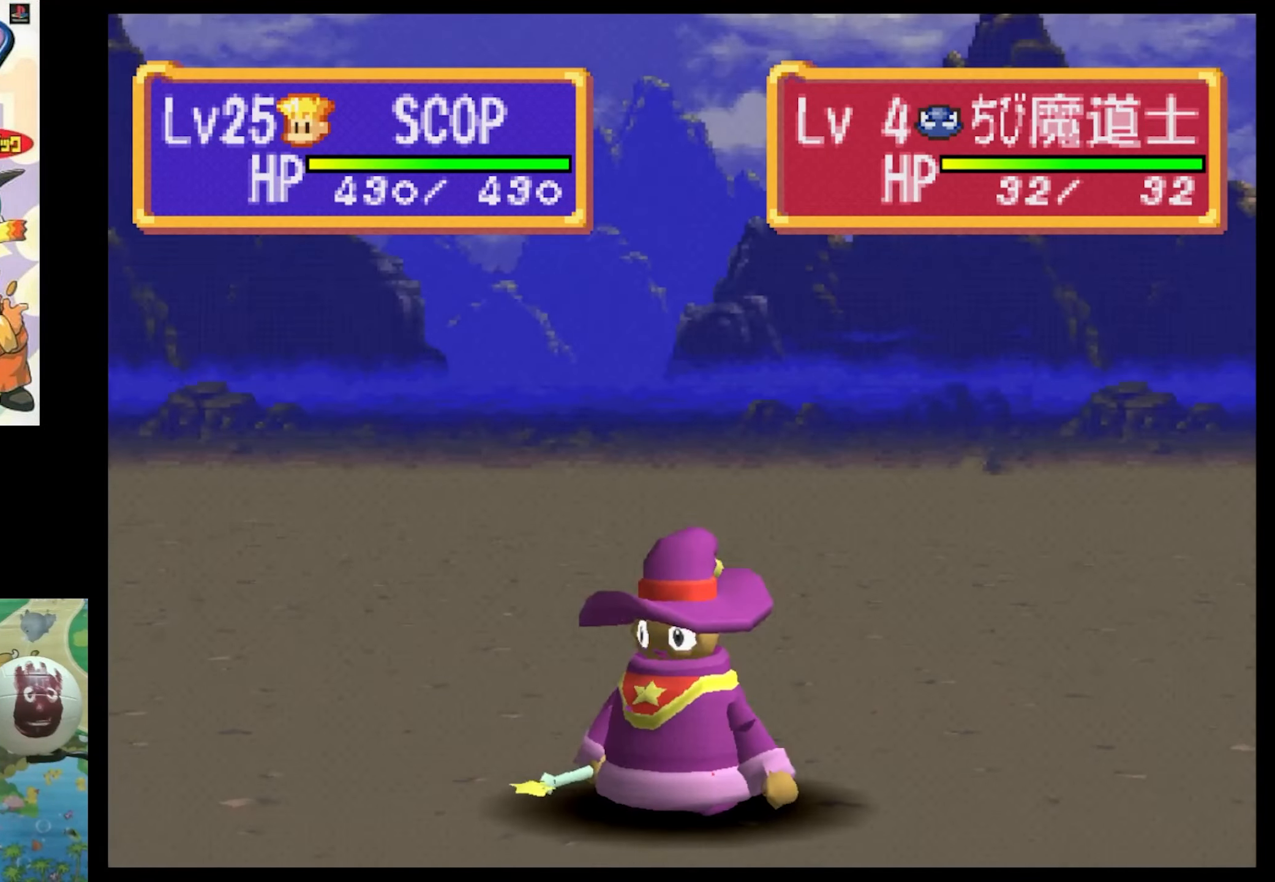
{"buttons": [], "events": []}
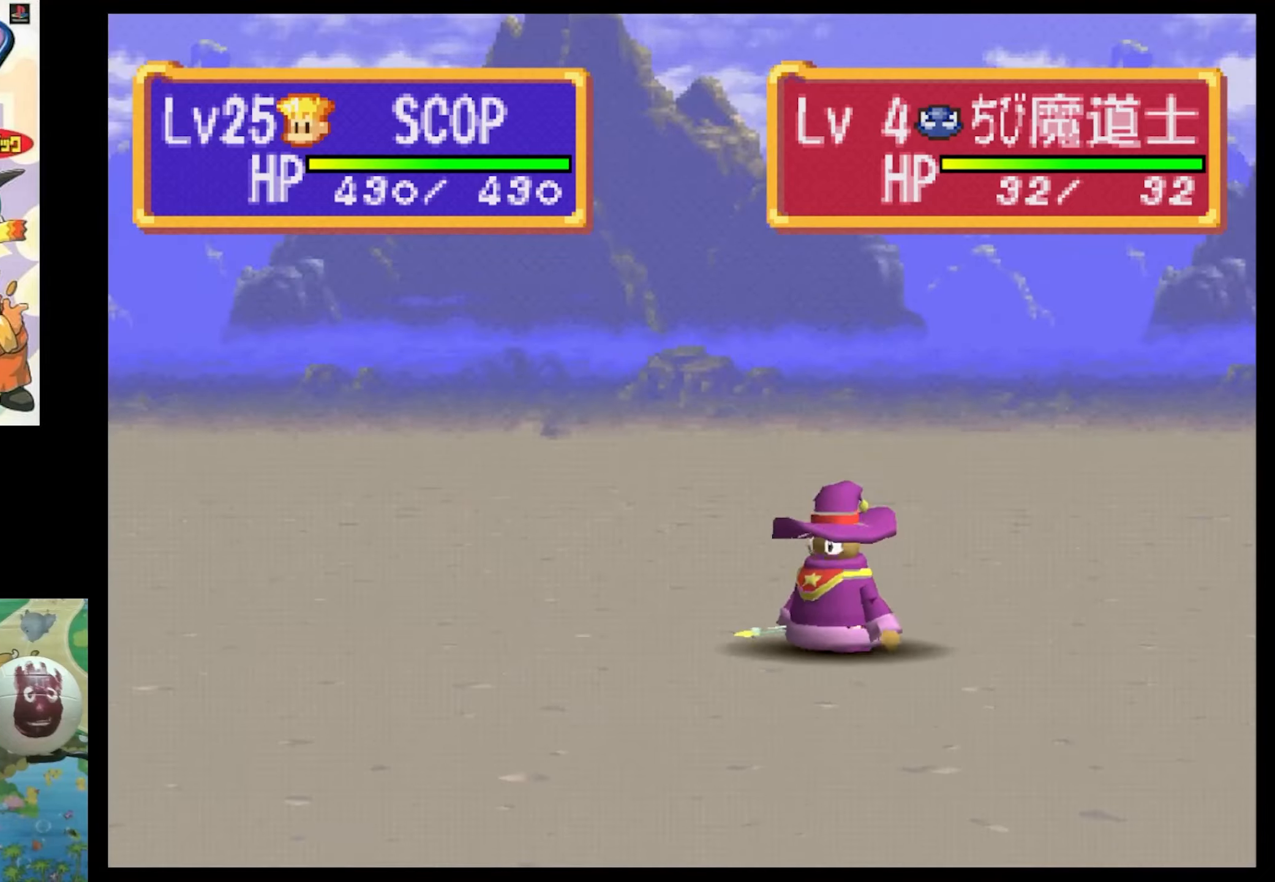
{"buttons": [], "events": []}
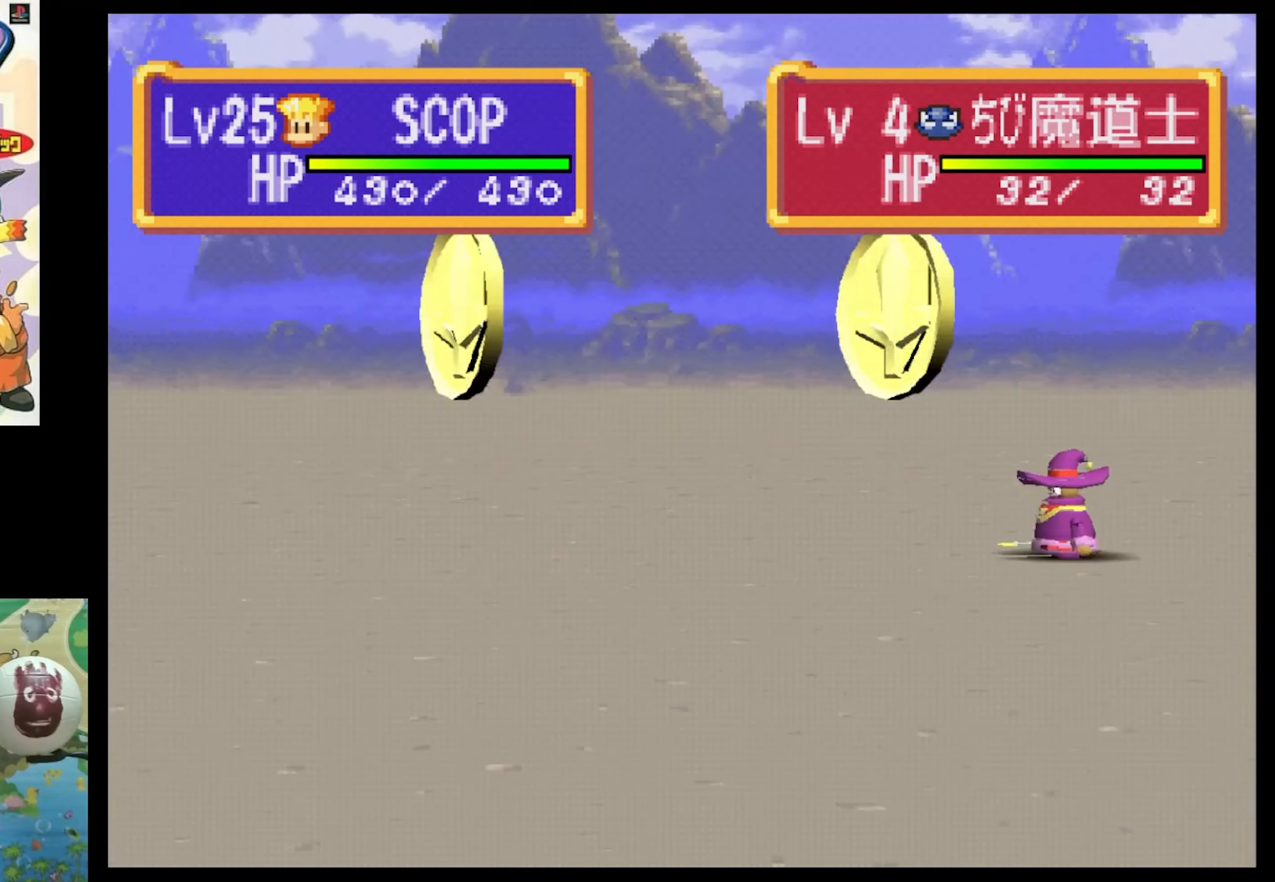
{"buttons": [], "events": []}
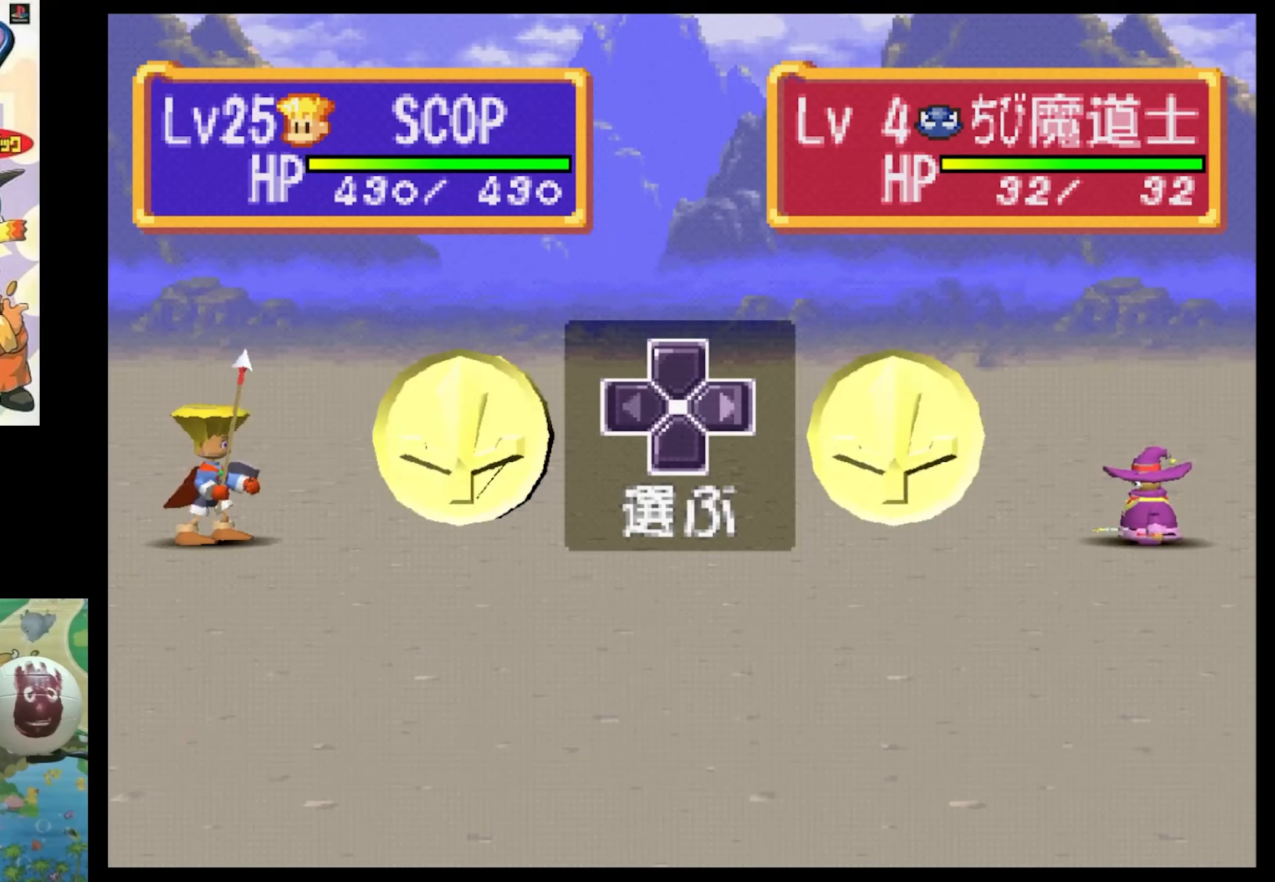
{"buttons": ["CIRCLE"], "events": [[317, "CIRCLE", "down"], [434, "CIRCLE", "up"], [484, "CIRCLE", "down"]]}
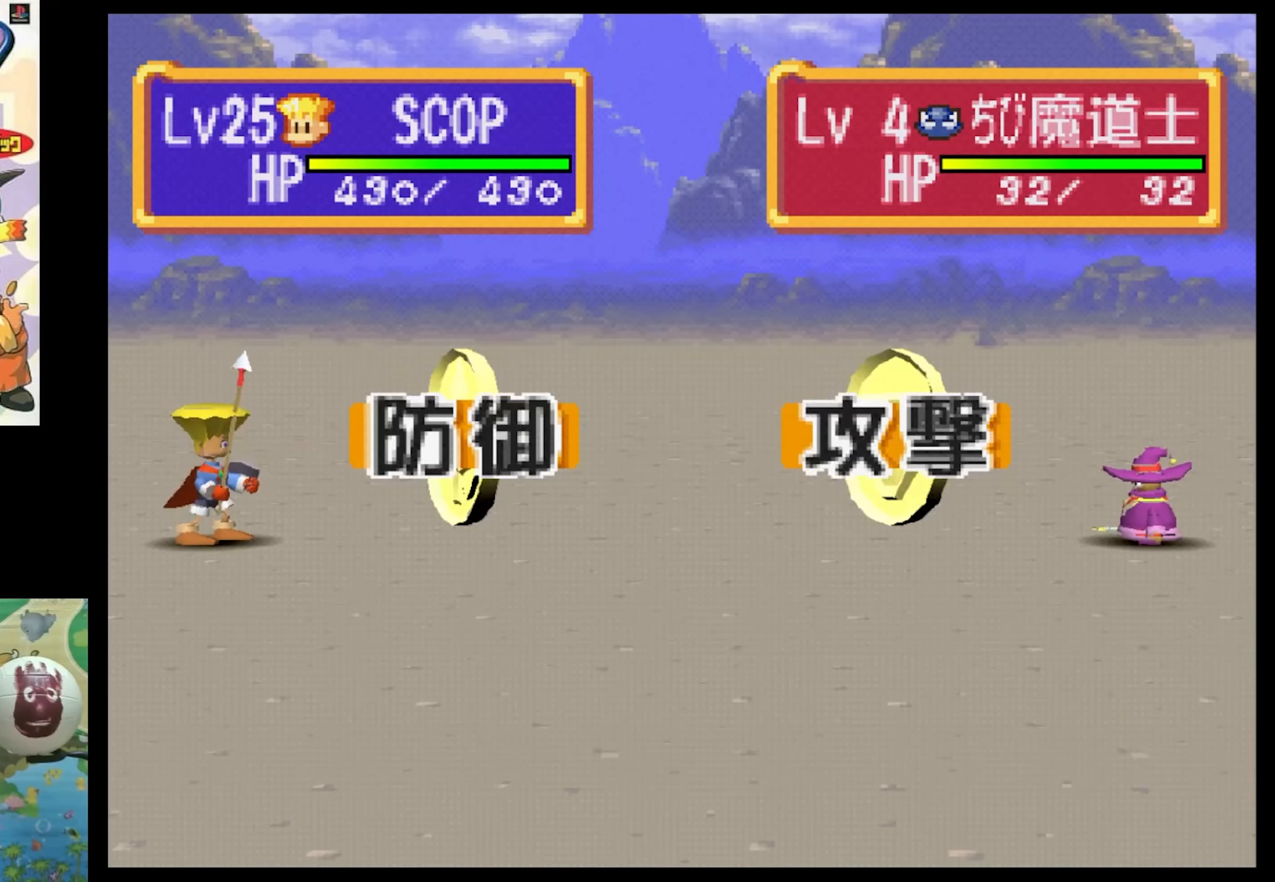
{"buttons": ["CIRCLE"], "events": [[100, "CIRCLE", "up"], [217, "CIRCLE", "down"], [317, "CIRCLE", "up"], [434, "CIRCLE", "down"]]}
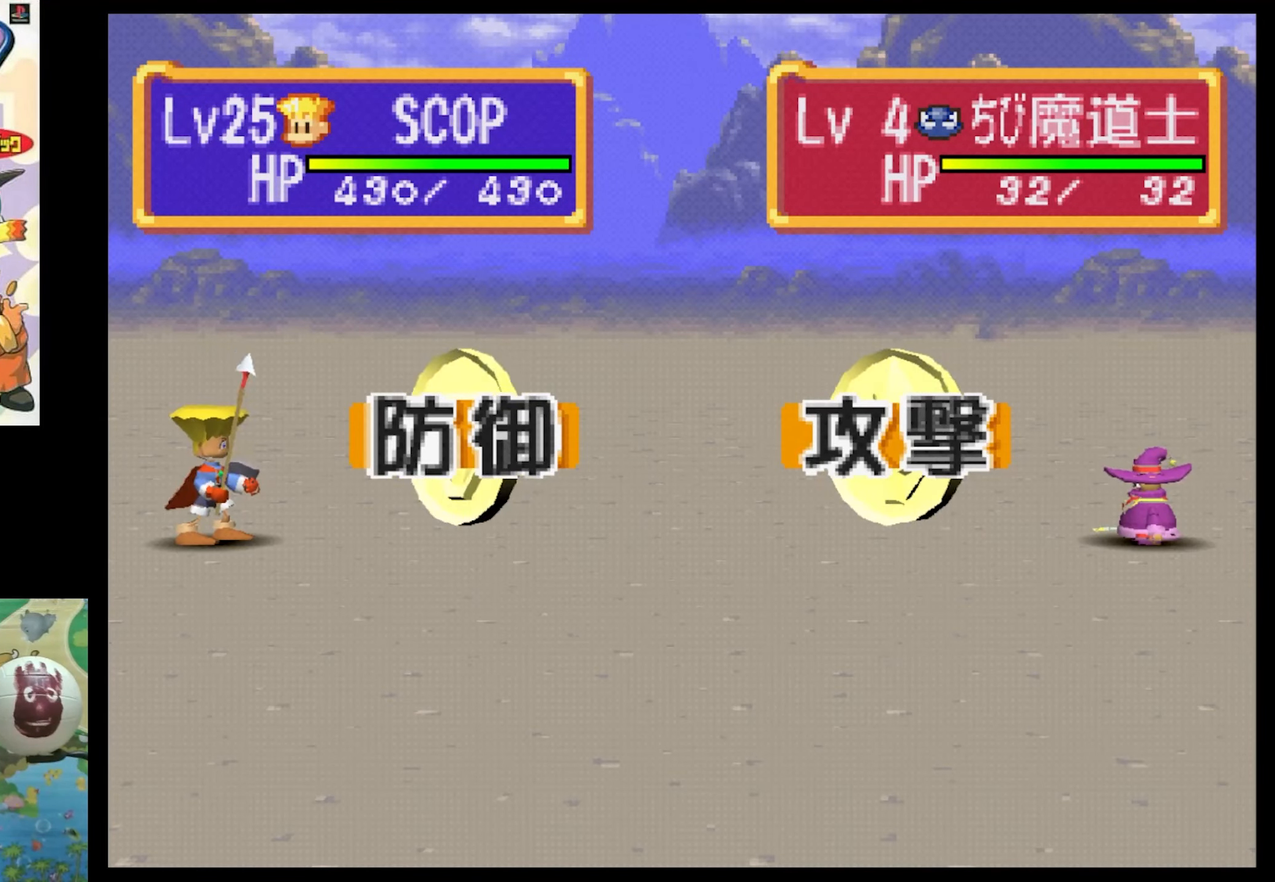
{"buttons": [], "events": [[17, "CIRCLE", "up"]]}
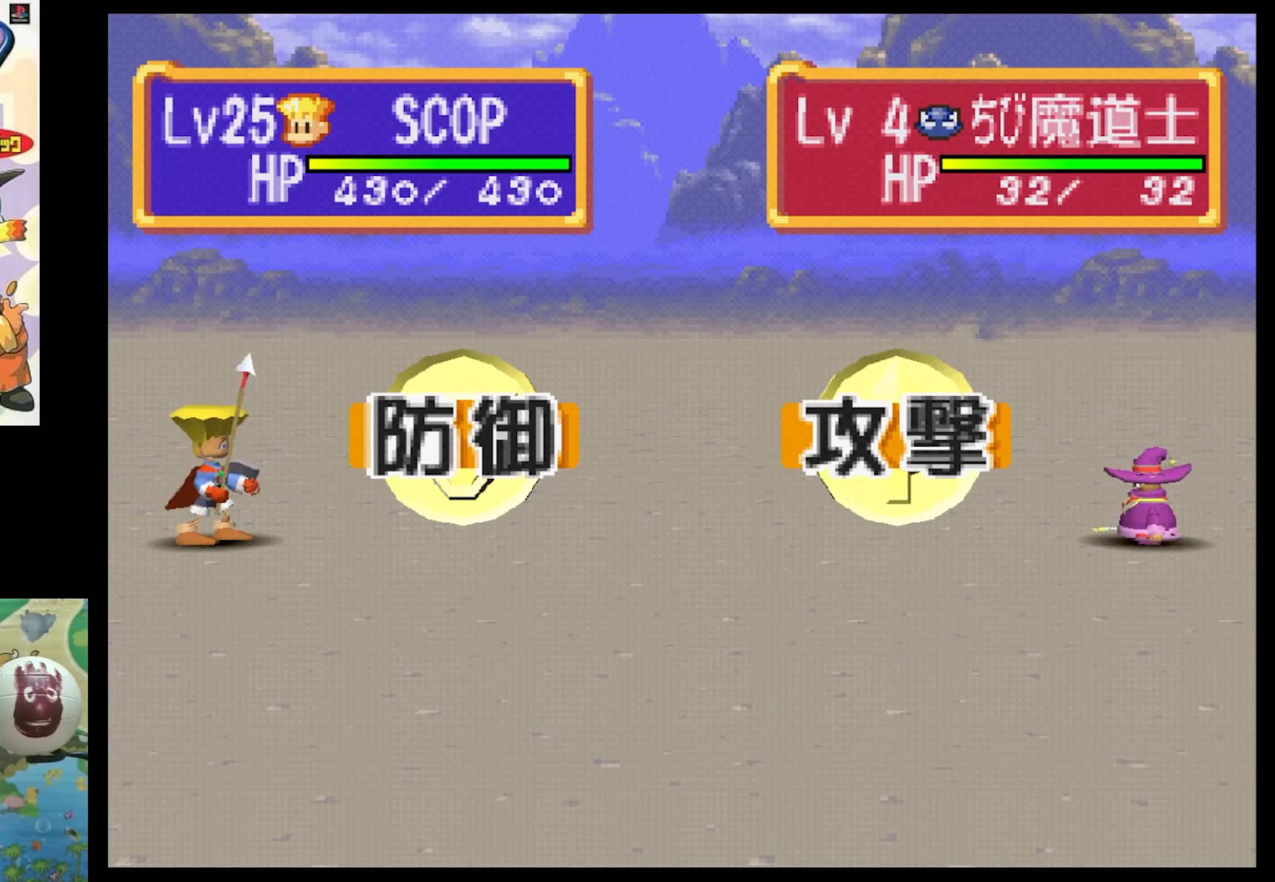
{"buttons": [], "events": []}
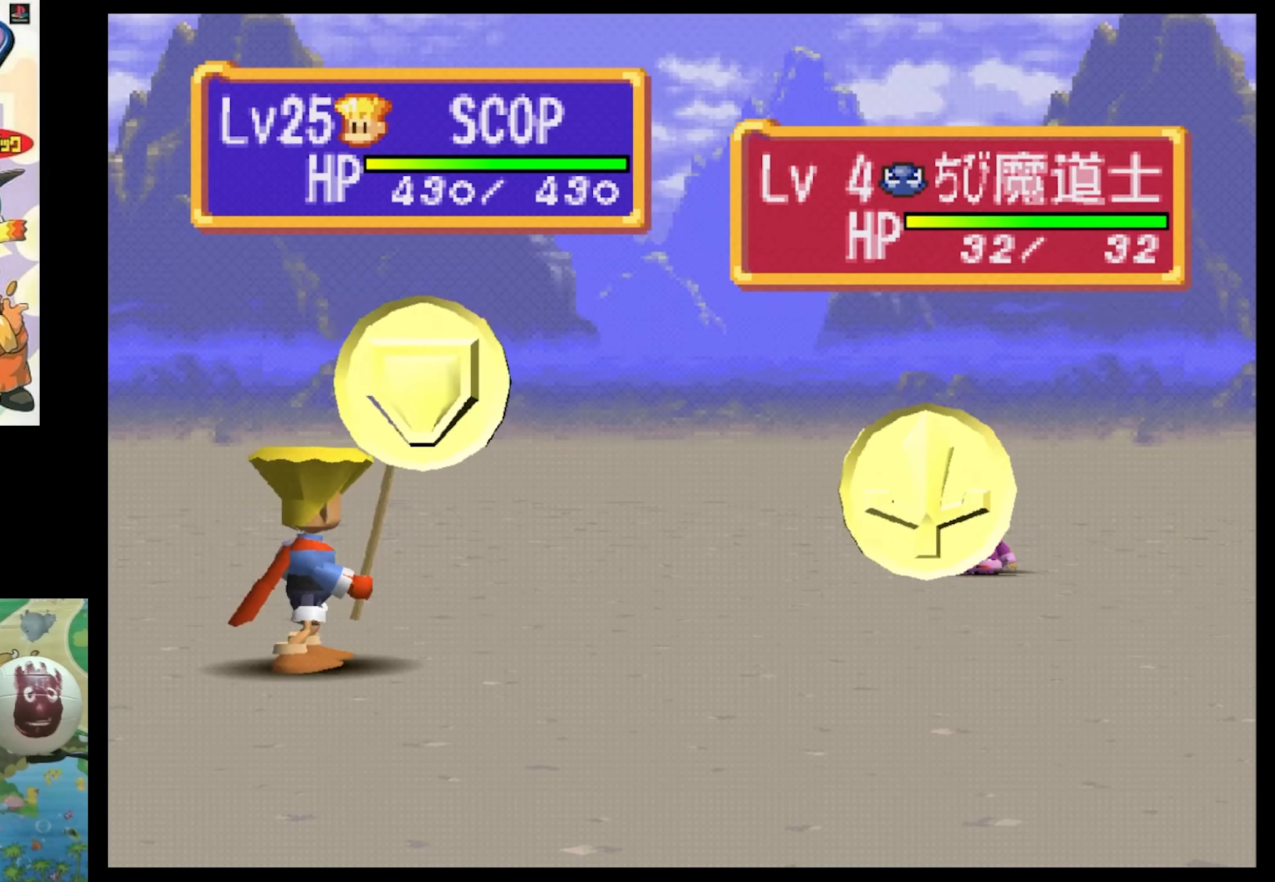
{"buttons": [], "events": []}
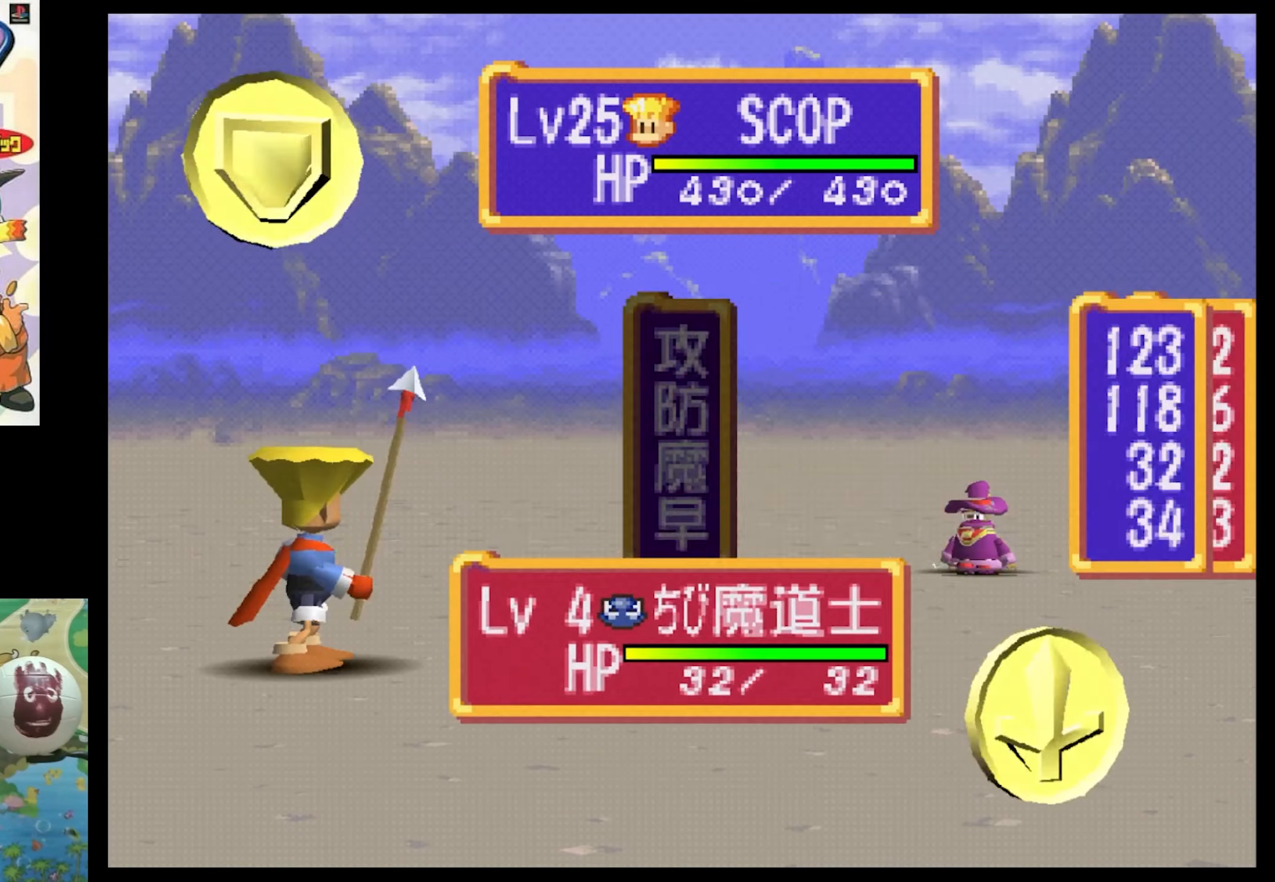
{"buttons": ["TRIANGLE"], "events": [[267, "TRIANGLE", "down"], [367, "TRIANGLE", "up"], [500, "TRIANGLE", "down"]]}
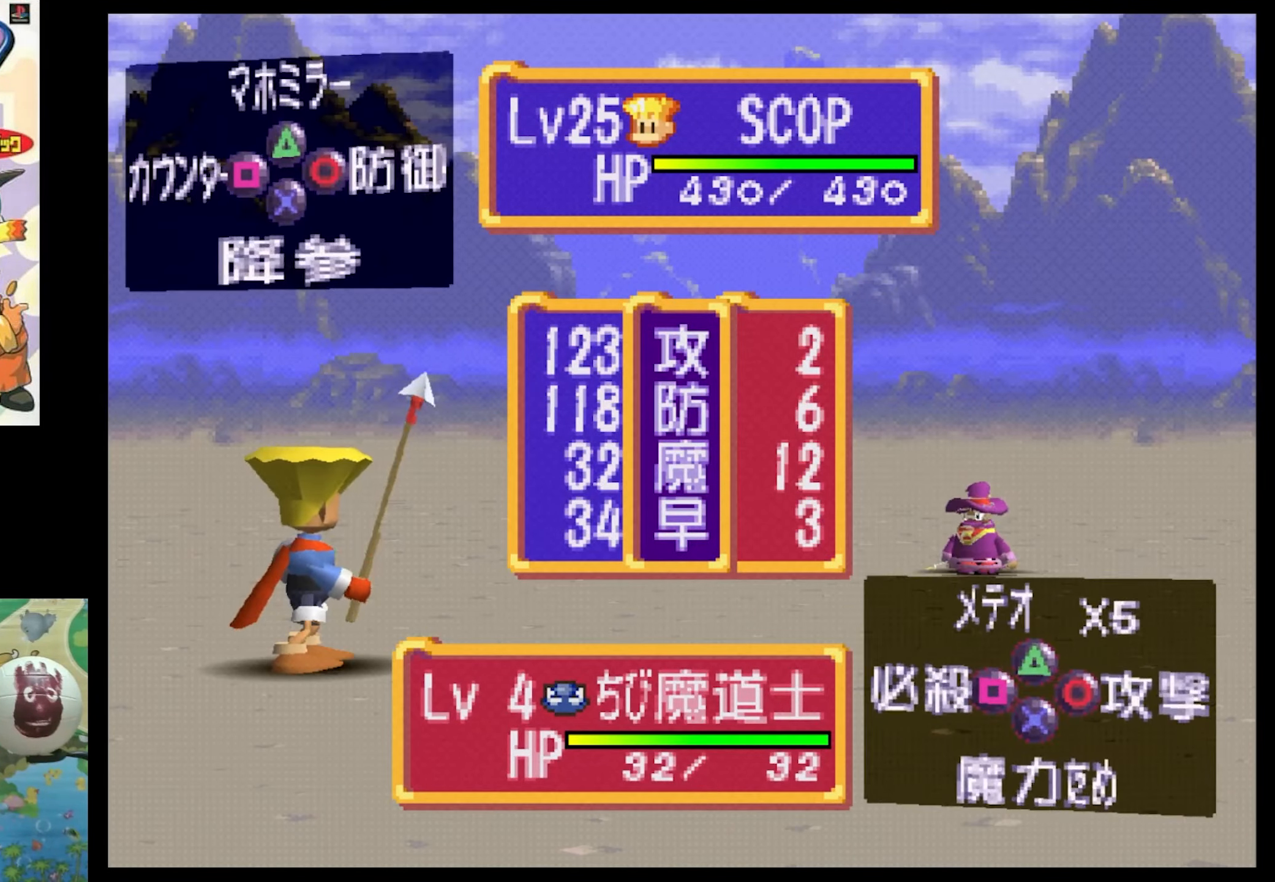
{"buttons": ["TRIANGLE"], "events": [[117, "TRIANGLE", "up"], [200, "TRIANGLE", "down"], [284, "TRIANGLE", "up"], [417, "TRIANGLE", "down"]]}
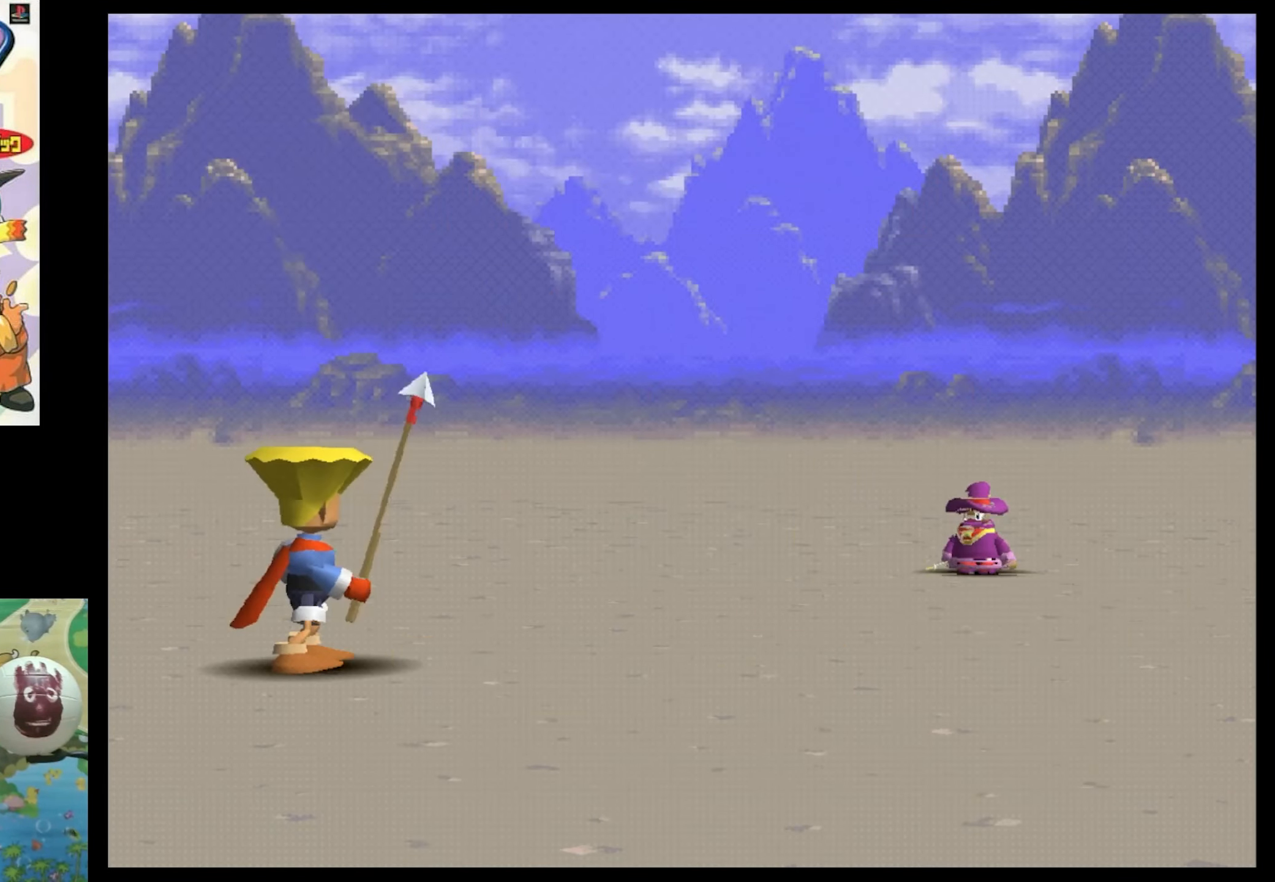
{"buttons": [], "events": [[34, "TRIANGLE", "up"], [134, "TRIANGLE", "down"], [200, "TRIANGLE", "up"], [334, "TRIANGLE", "down"], [466, "TRIANGLE", "up"]]}
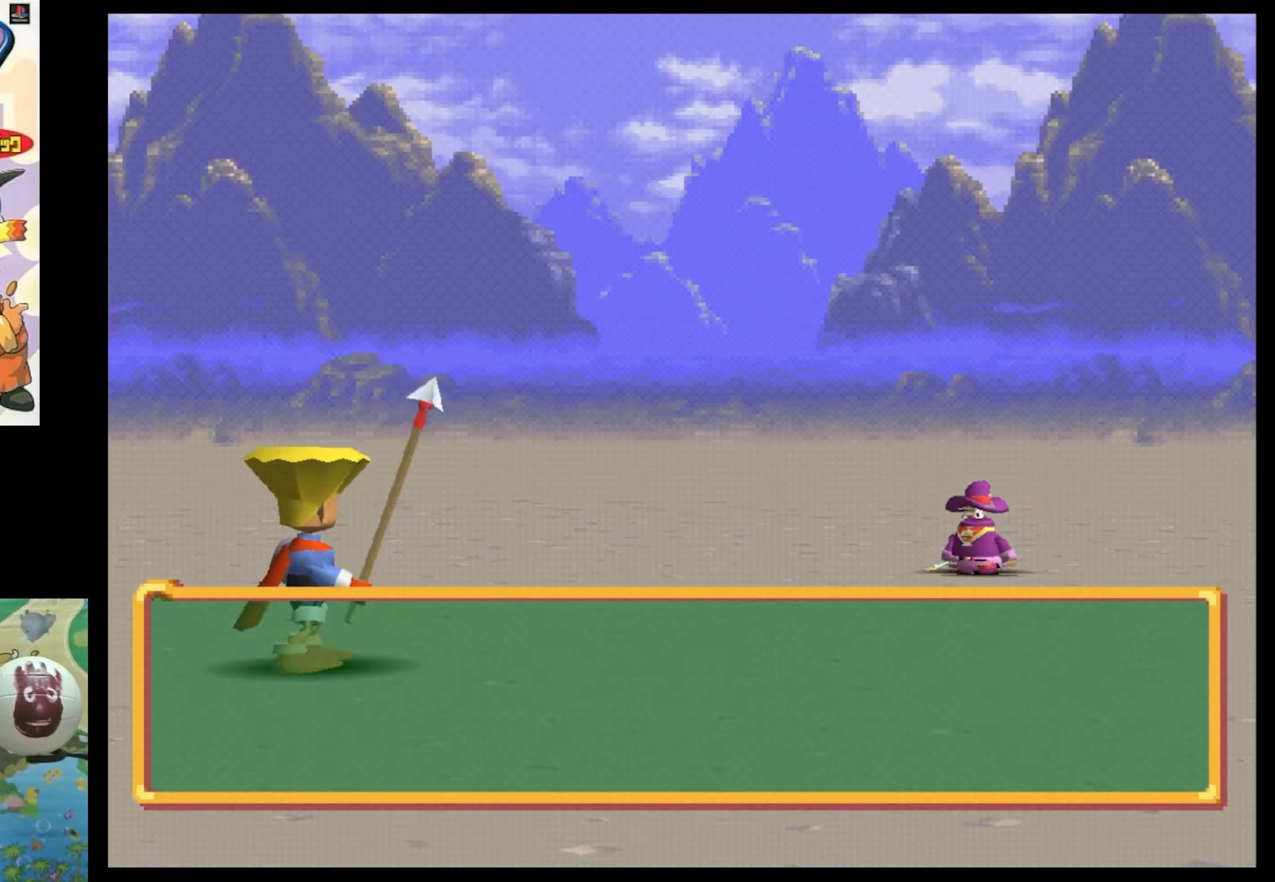
{"buttons": [], "events": [[33, "TRIANGLE", "down"], [133, "TRIANGLE", "up"], [250, "TRIANGLE", "down"], [333, "TRIANGLE", "up"]]}
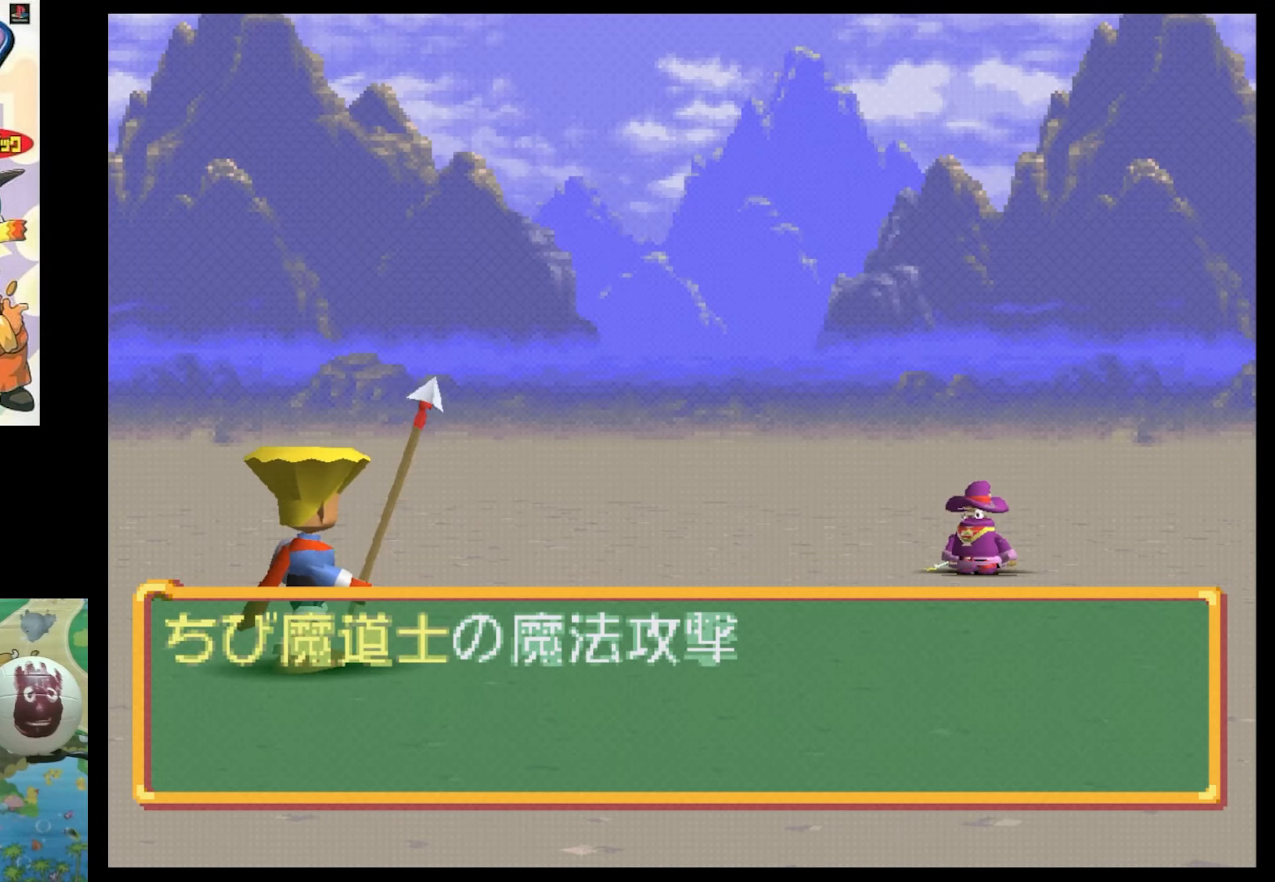
{"buttons": [], "events": [[116, "TRIANGLE", "down"], [183, "TRIANGLE", "up"]]}